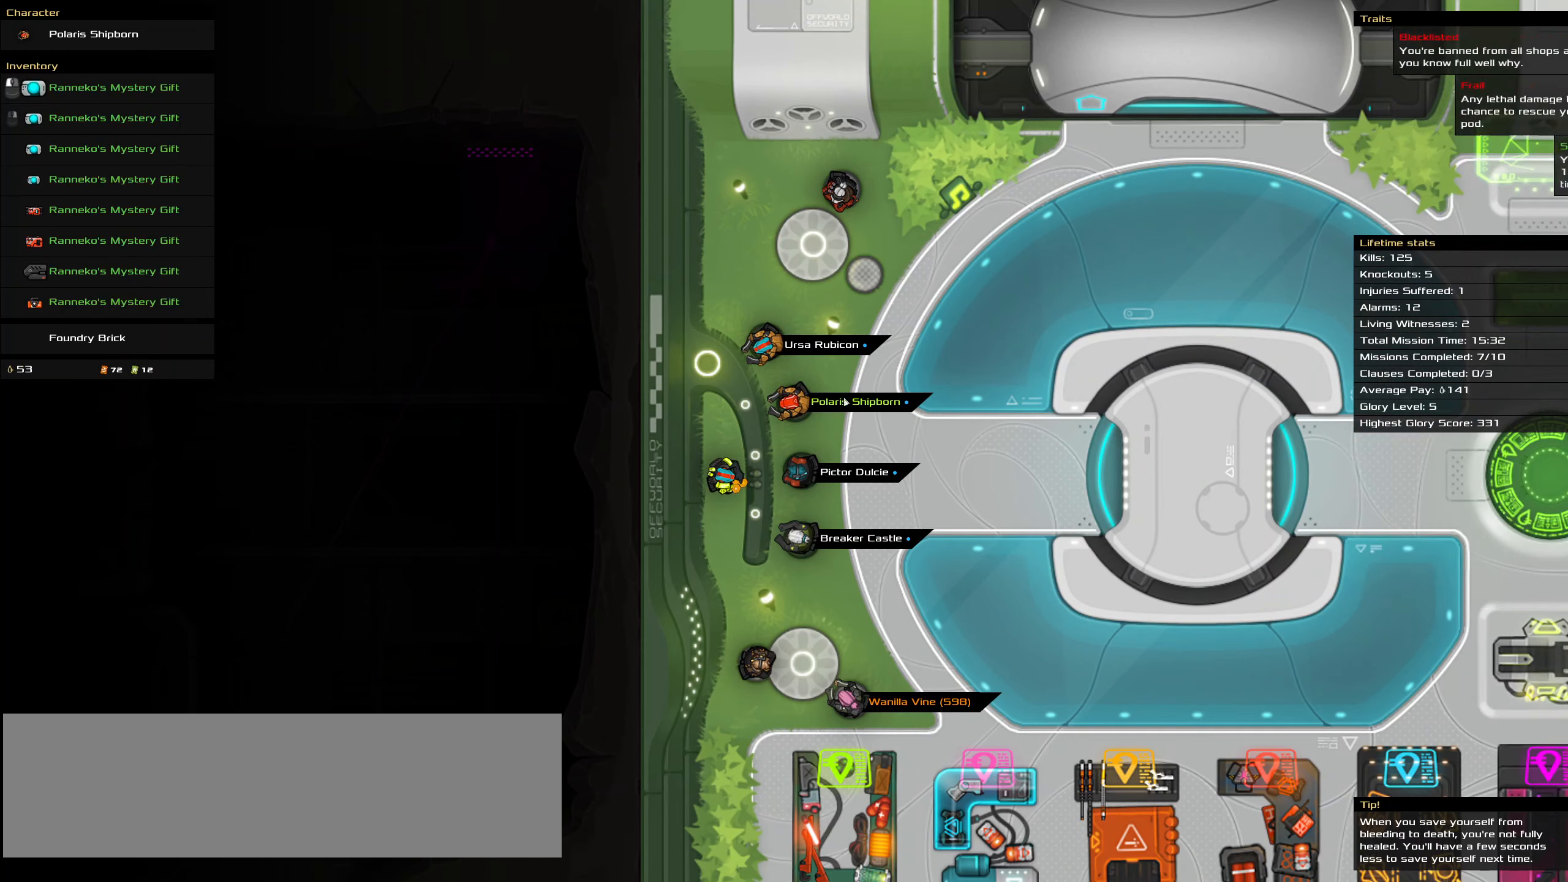
Gameplay with keyboard and mouse; each line is a JSON object with the keys and mouse buttons held at the frame after it. "events" lists presses ("down") and releases ("up") of ".", "/", "0", "1", "2", "3", "4", "5", "6", "7", "8", "9", "a", "alt_l", "alt_r", "b", "backslash", "backspace", "c", "caps_lock", "comma", "ctrl_l", "ctrl_r", "d", "down", "e", "equals", "f", "g", "h", "i", "j", "k", "l", "lbracket", "left", "m", "minus", "n", "o", "p", "q", "quote", "r", "rbracket", "return", "right", "s", "semicolon", "shift_l", "shift_r", "space", "super", "t", "tab", "tilde", "u", "up", "v", "w", "x", "y", "z", "mouse_left", "mouse_wheel" and "mouse_right" between this image and that frame as [ms after this image, input, new state], when the widget could be followed in between. "mouse_left", "mouse_wheel", "mouse_right" = the "left", "wheel", "right" buttons of the "mouse" list. No other keys are recorded. "wheel" means that the mouse wheel is clicked or scrolled. Not read: mouse_move.
{"keys": ["d"], "mouse": [], "events": [[383, "mouse_left", "down"], [483, "d", "down"], [483, "mouse_left", "up"]]}
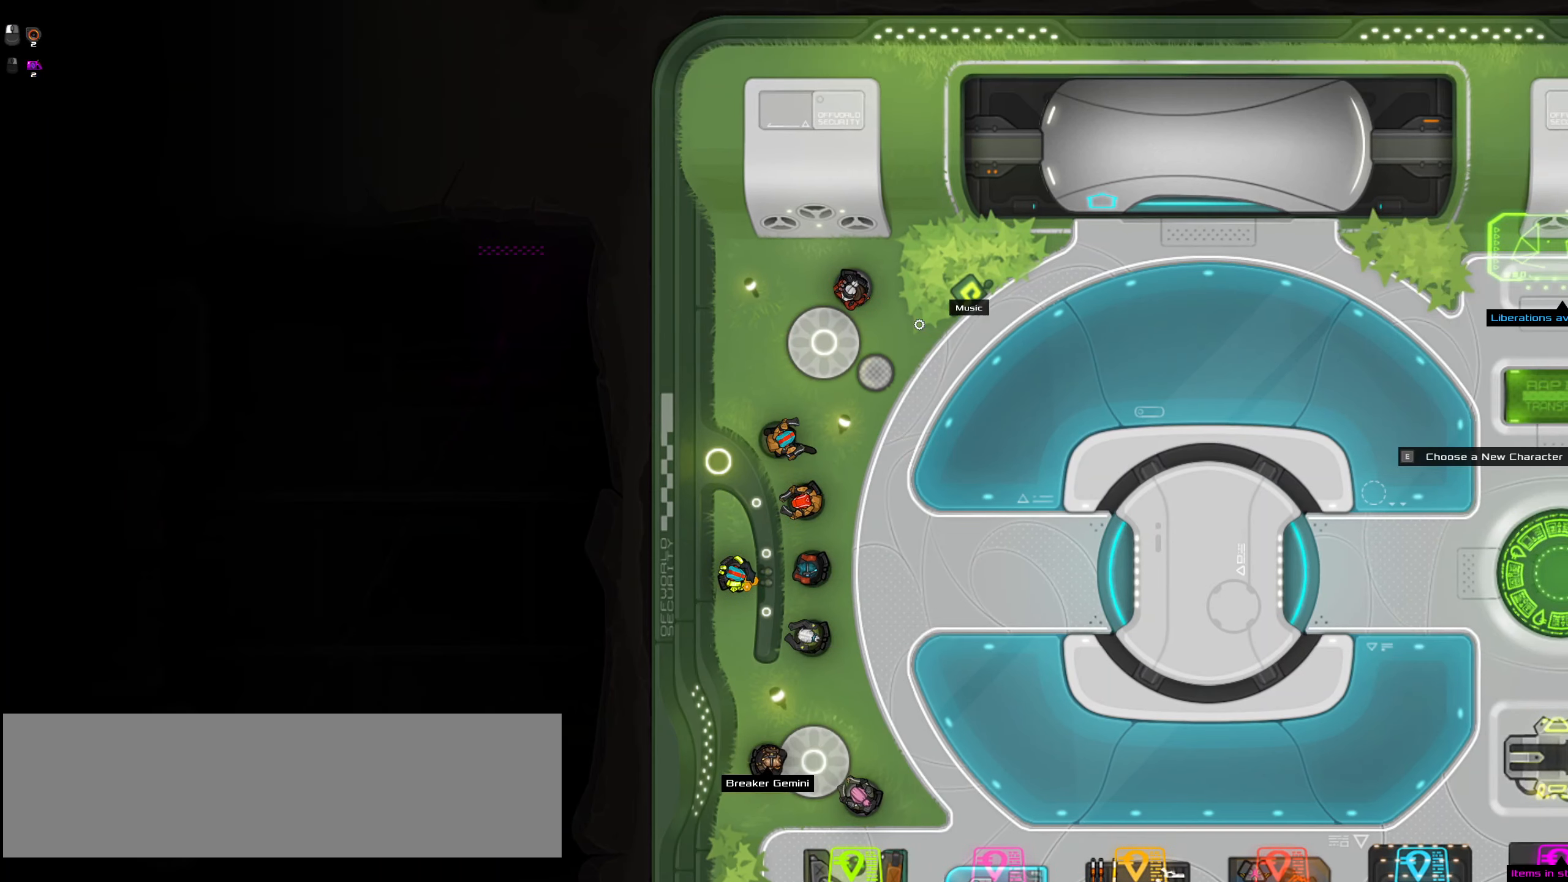
{"keys": ["d", "w"], "mouse": [], "events": [[83, "w", "down"]]}
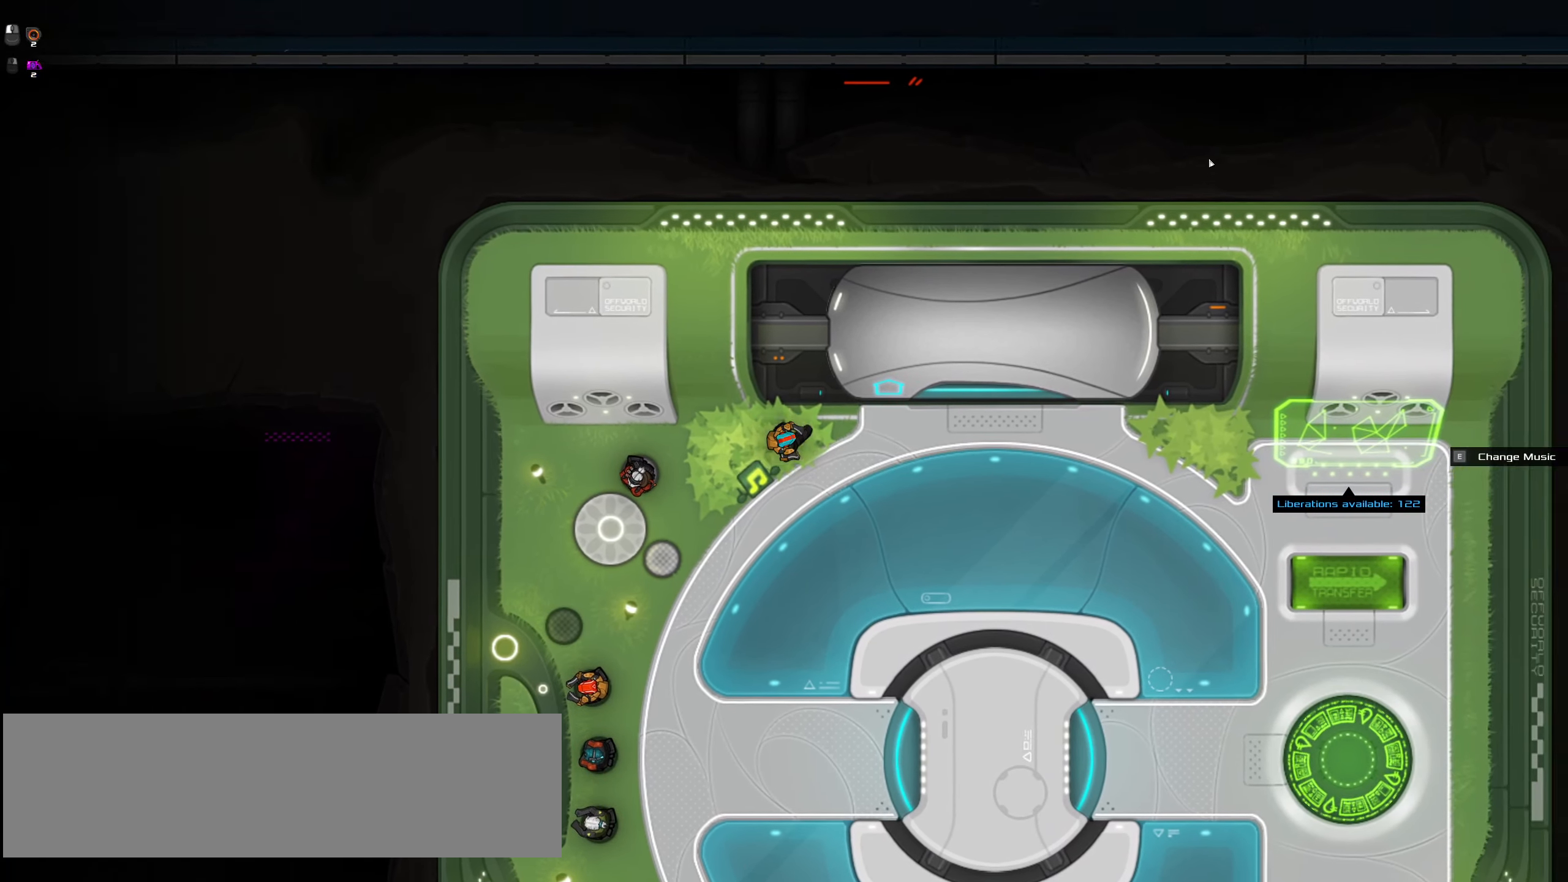
{"keys": ["w"], "mouse": [], "events": [[233, "d", "up"]]}
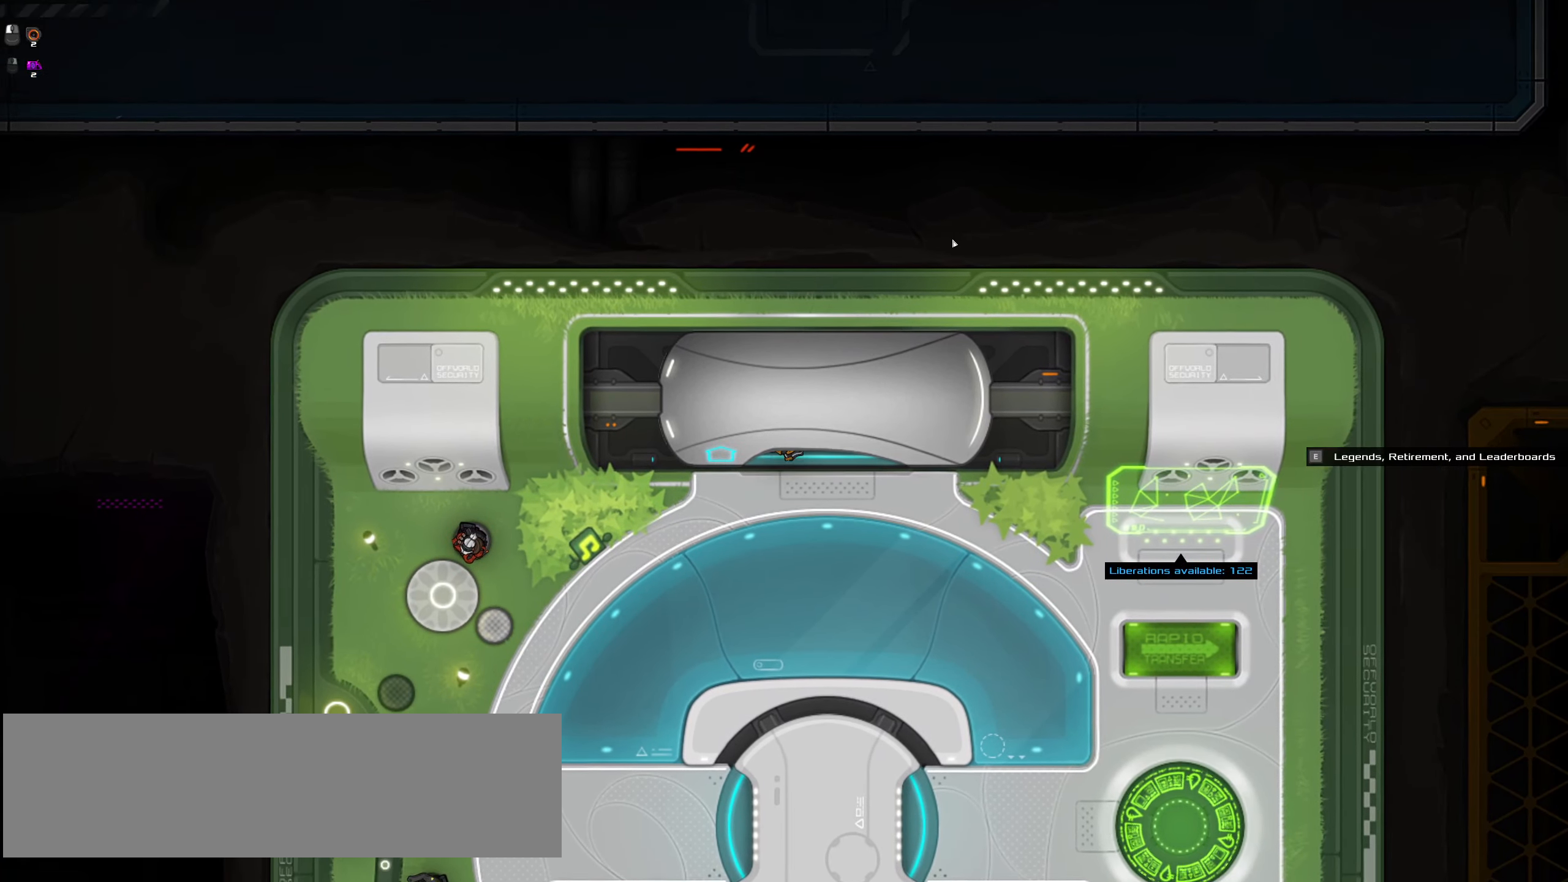
{"keys": [], "mouse": [], "events": [[100, "e", "down"], [150, "w", "up"], [250, "e", "up"]]}
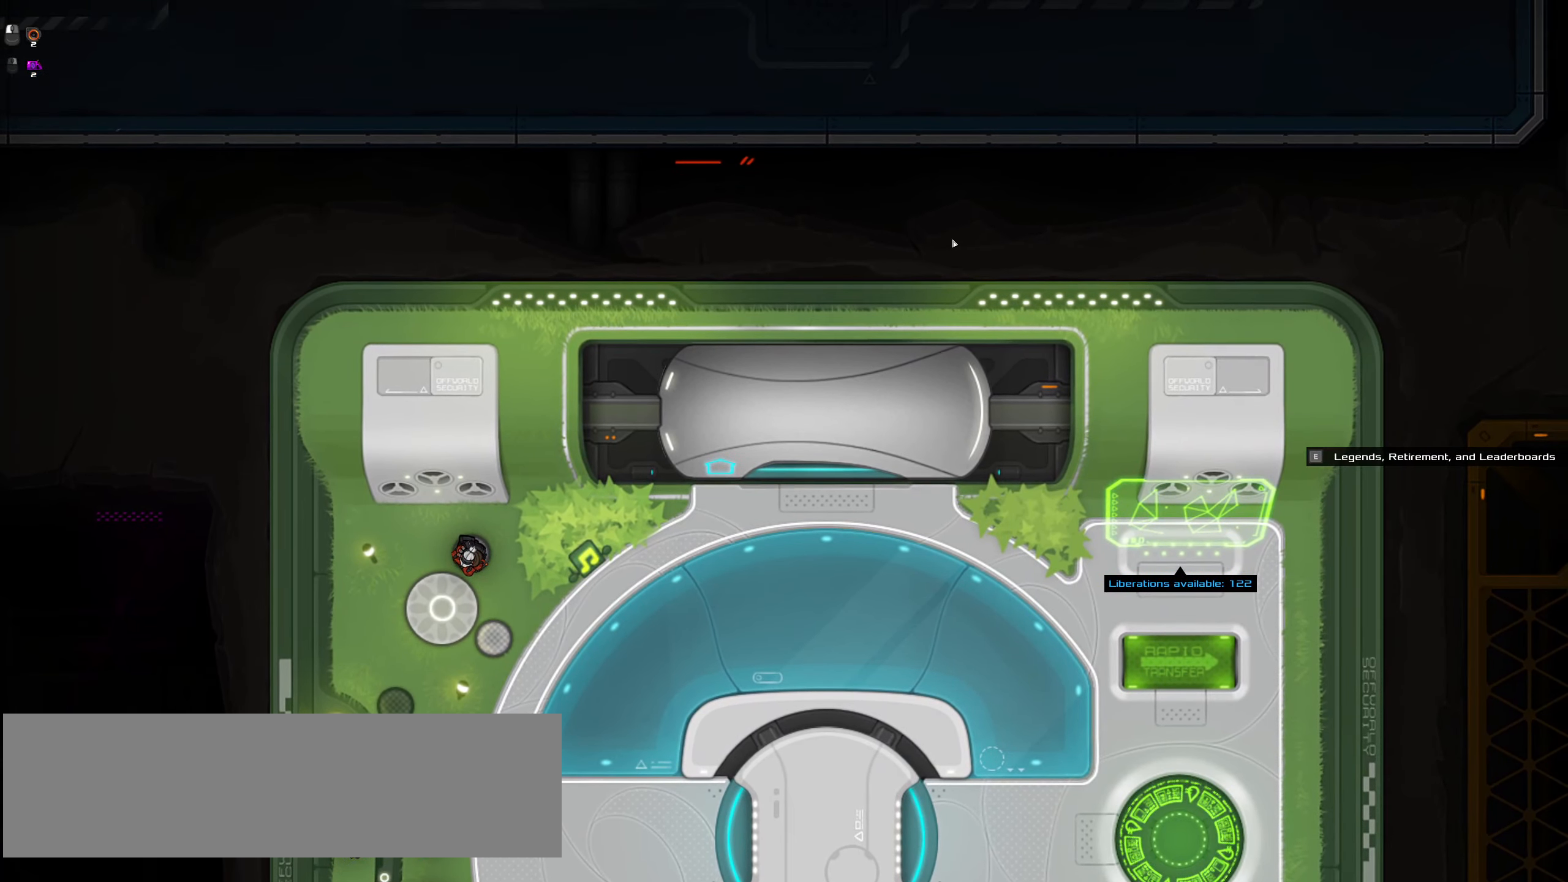
{"keys": [], "mouse": [], "events": []}
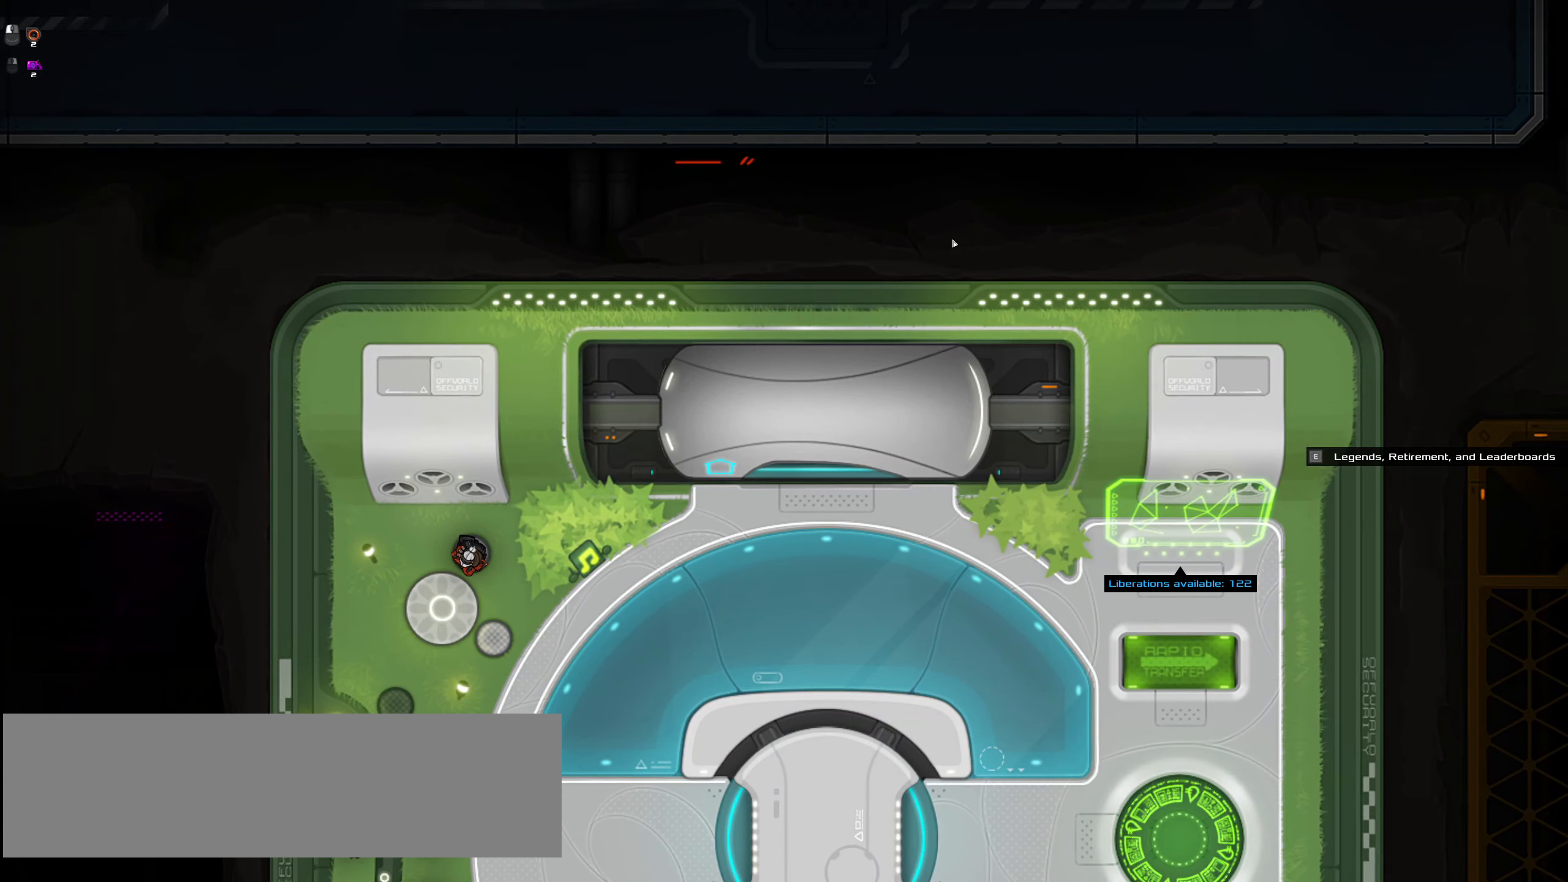
{"keys": [], "mouse": [], "events": []}
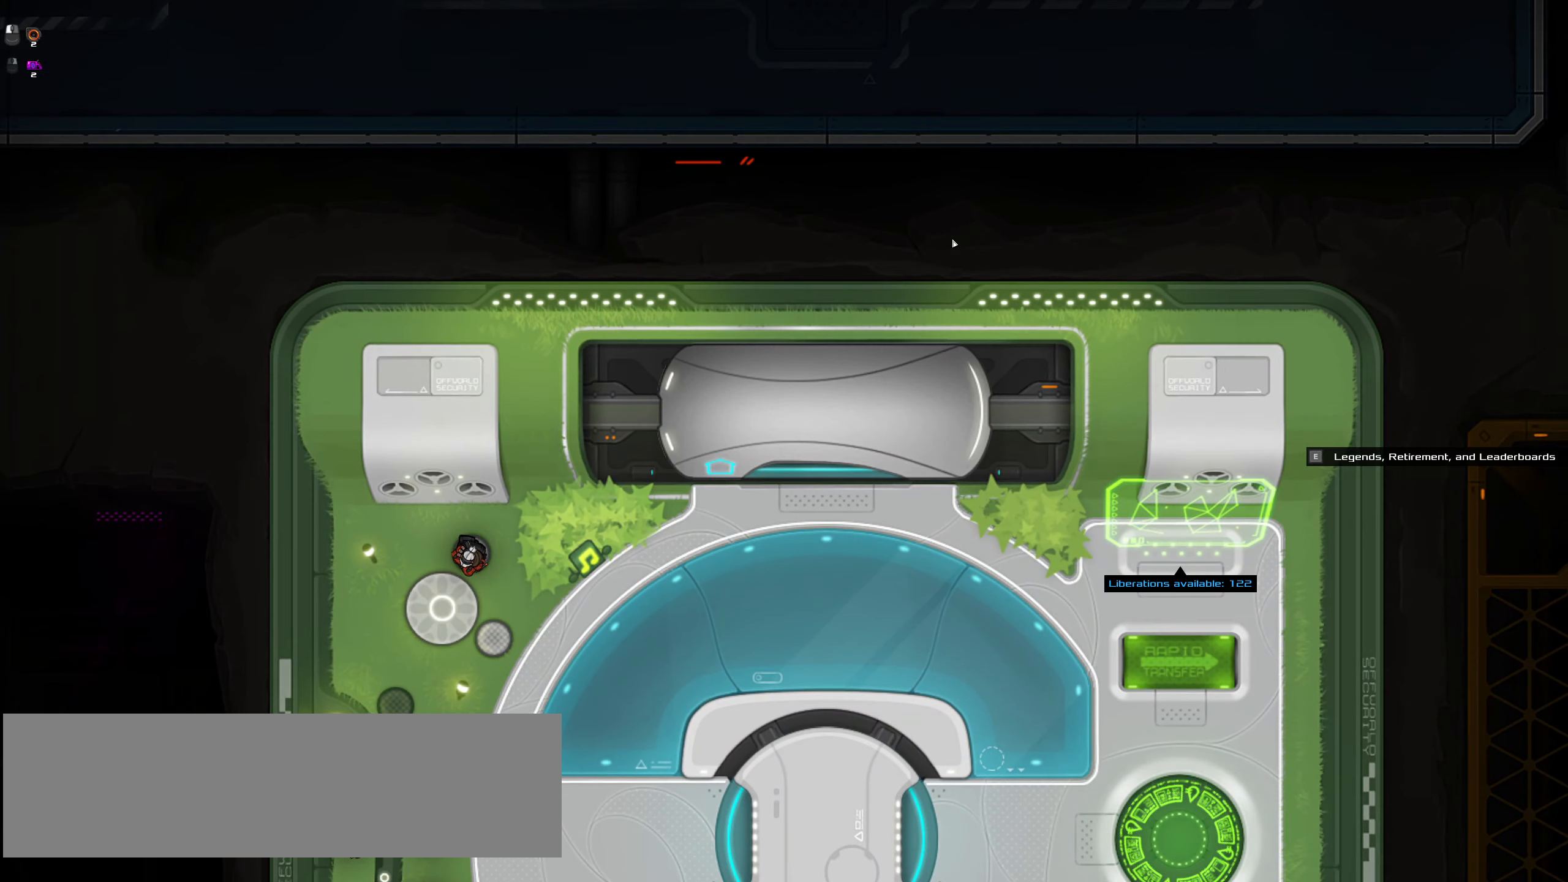
{"keys": [], "mouse": []}
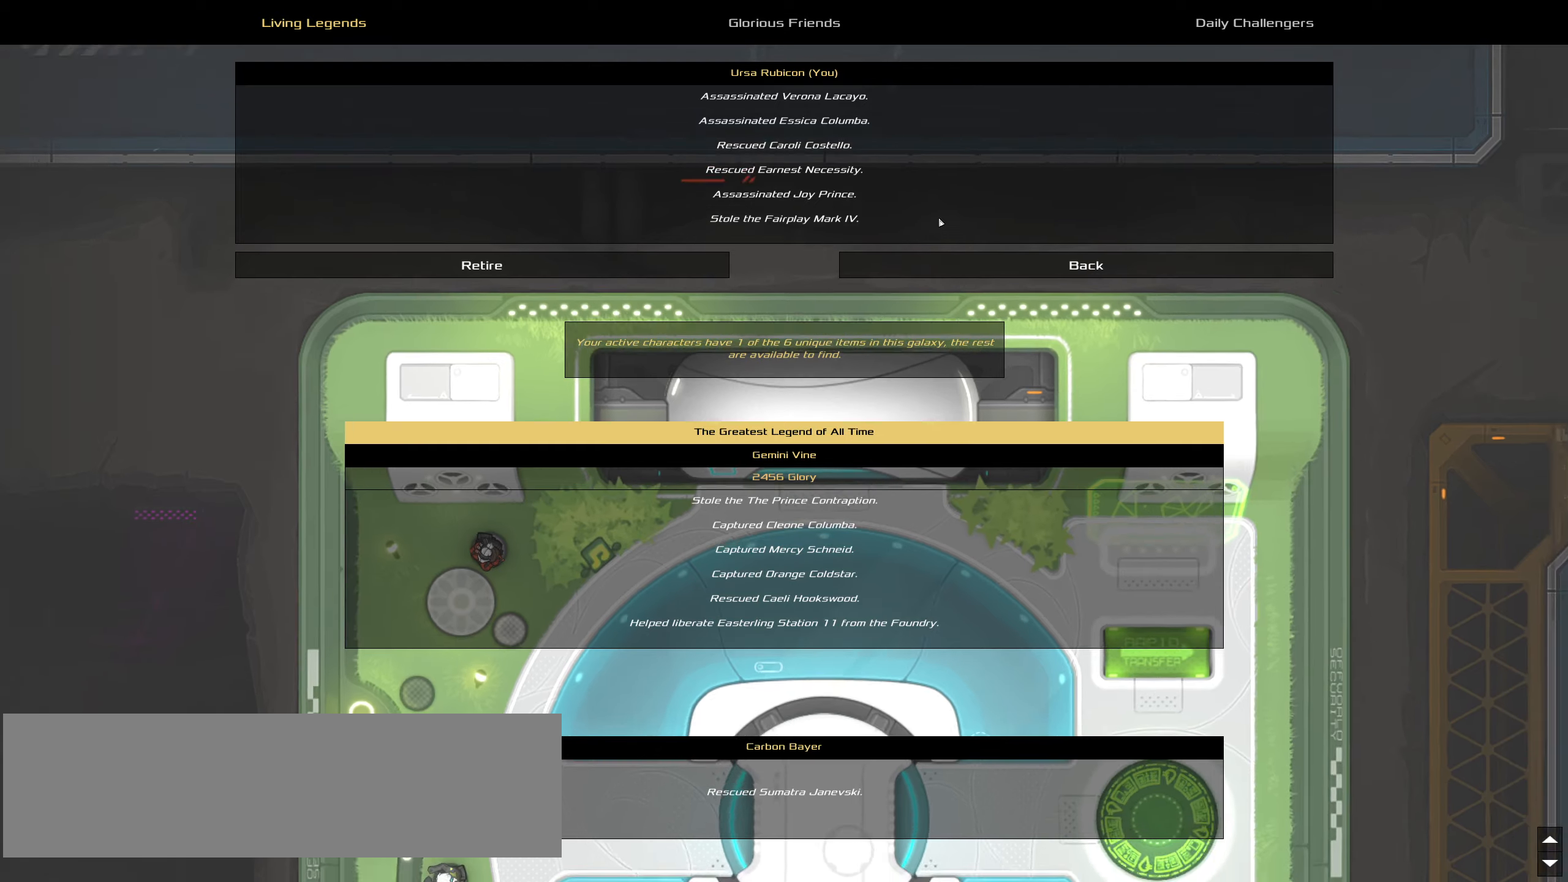
{"keys": [], "mouse": [], "events": []}
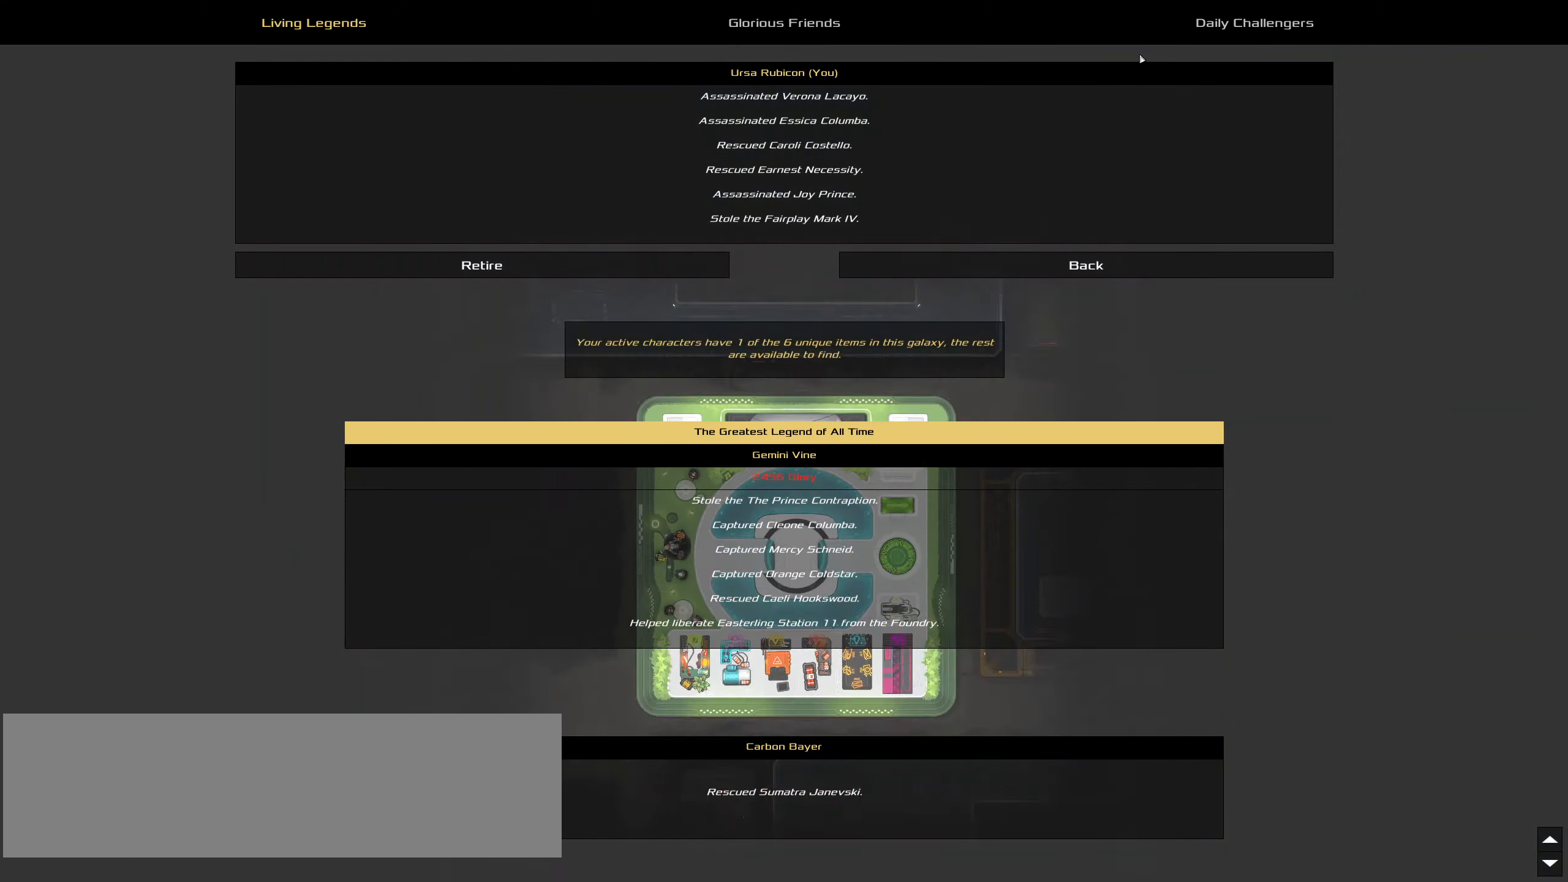
{"keys": [], "mouse": [], "events": [[284, "mouse_left", "down"], [317, "mouse_left", "up"]]}
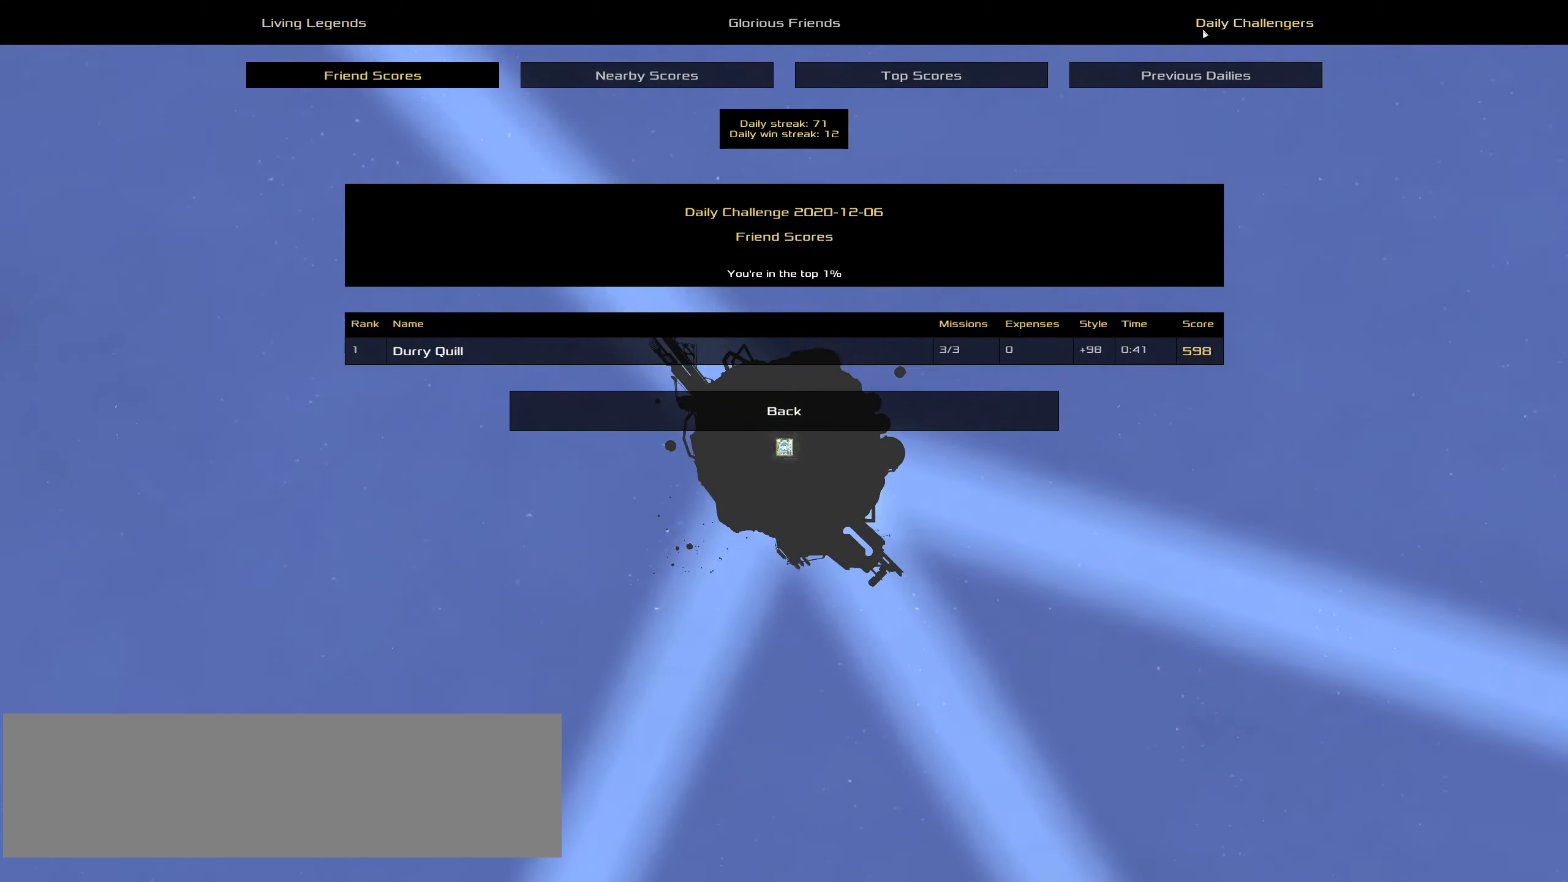
{"keys": [], "mouse": [], "events": [[384, "mouse_left", "down"], [434, "mouse_left", "up"]]}
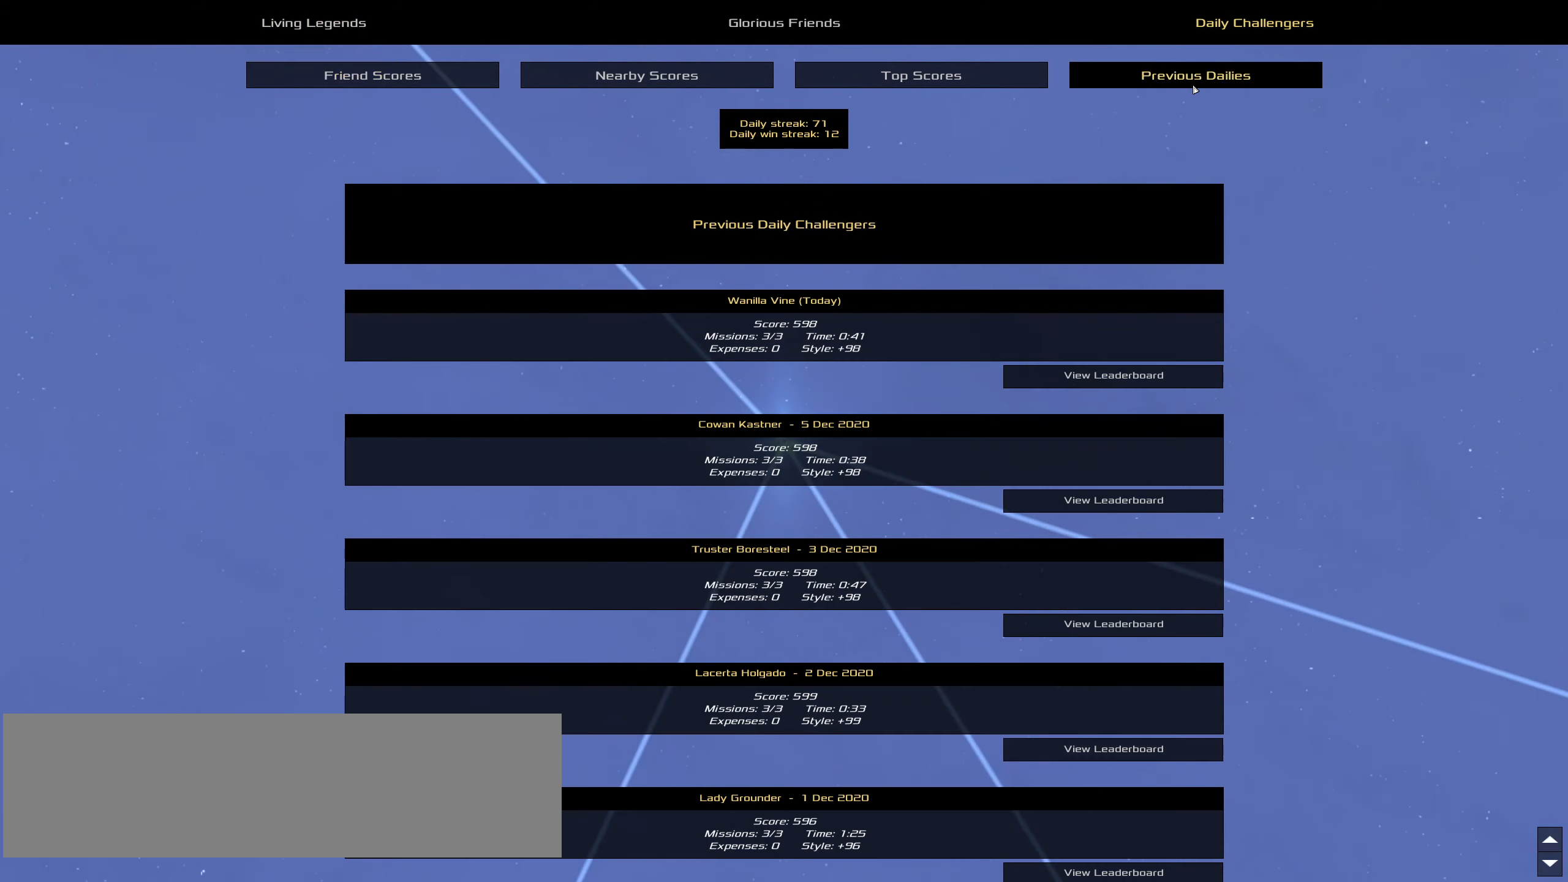
{"keys": [], "mouse": [], "events": []}
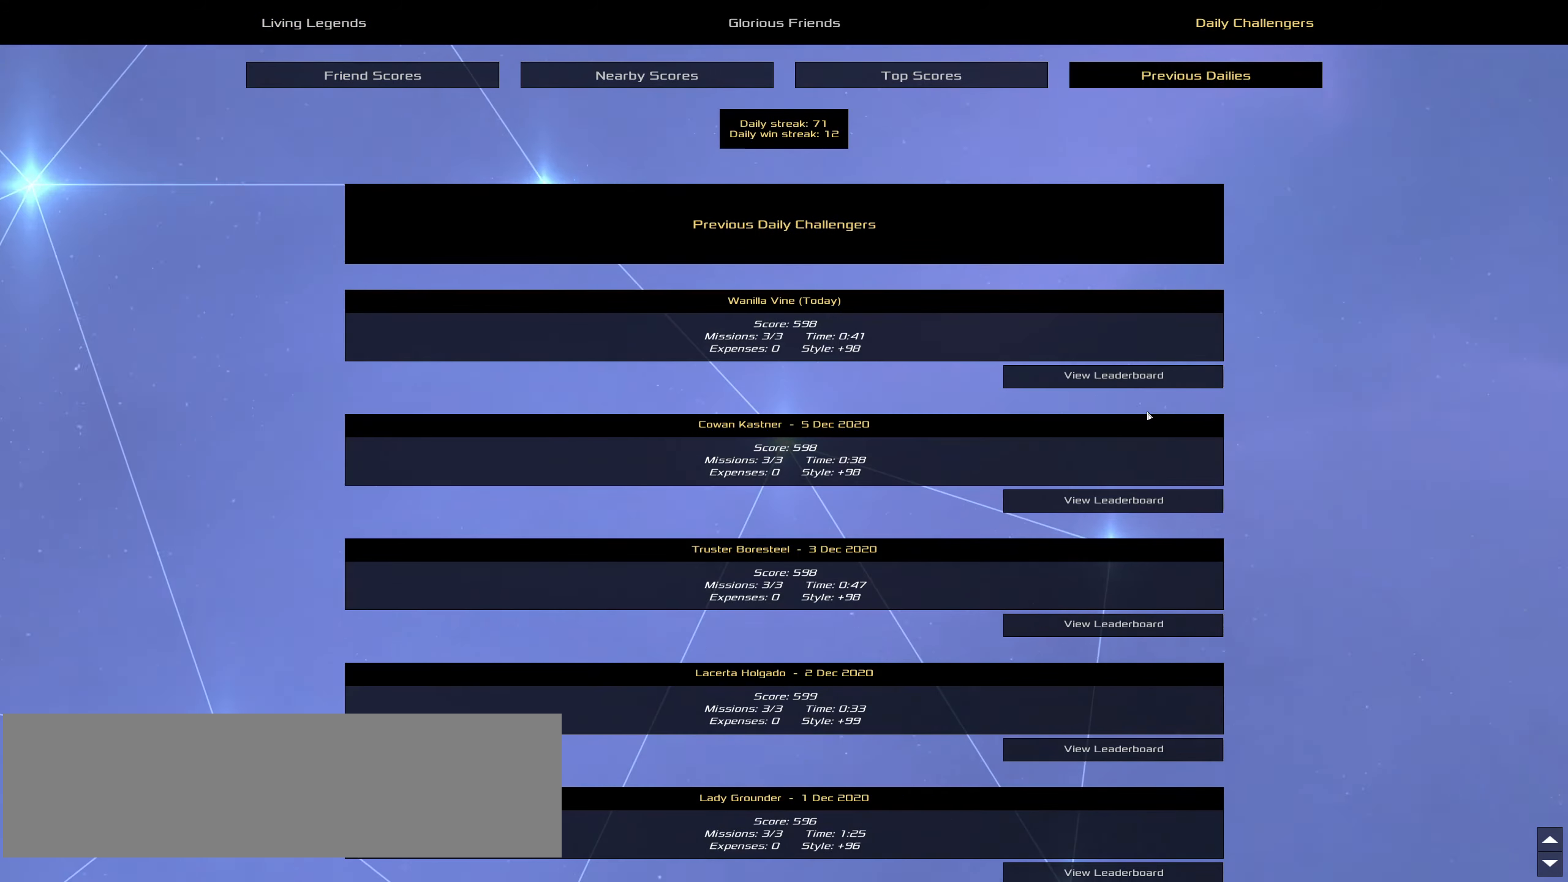
{"keys": [], "mouse": [], "events": []}
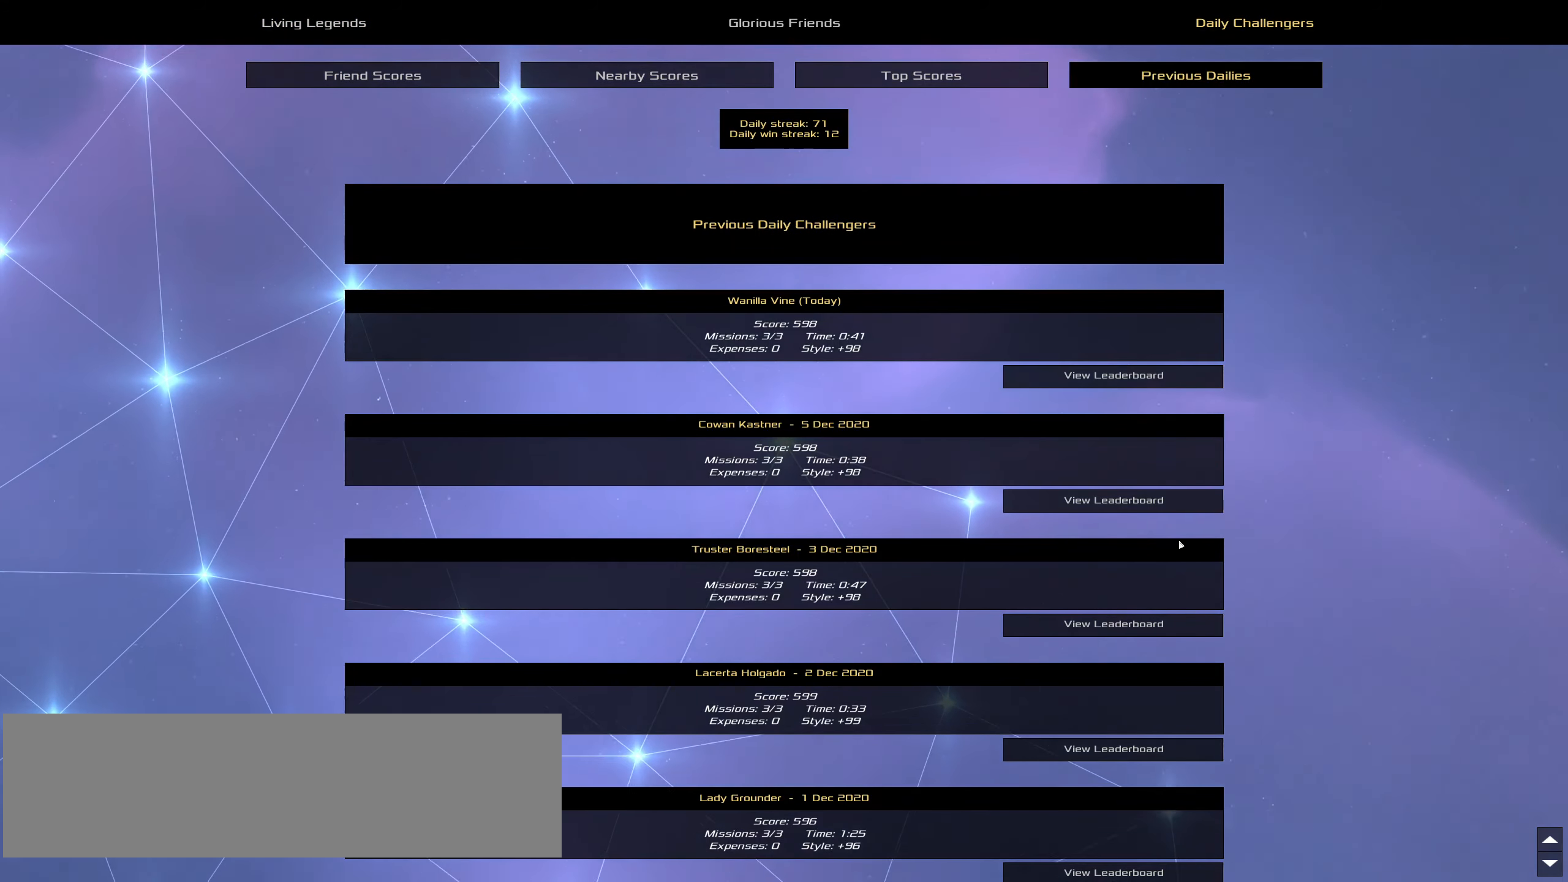
{"keys": [], "mouse": [], "events": [[350, "mouse_left", "down"], [434, "mouse_left", "up"]]}
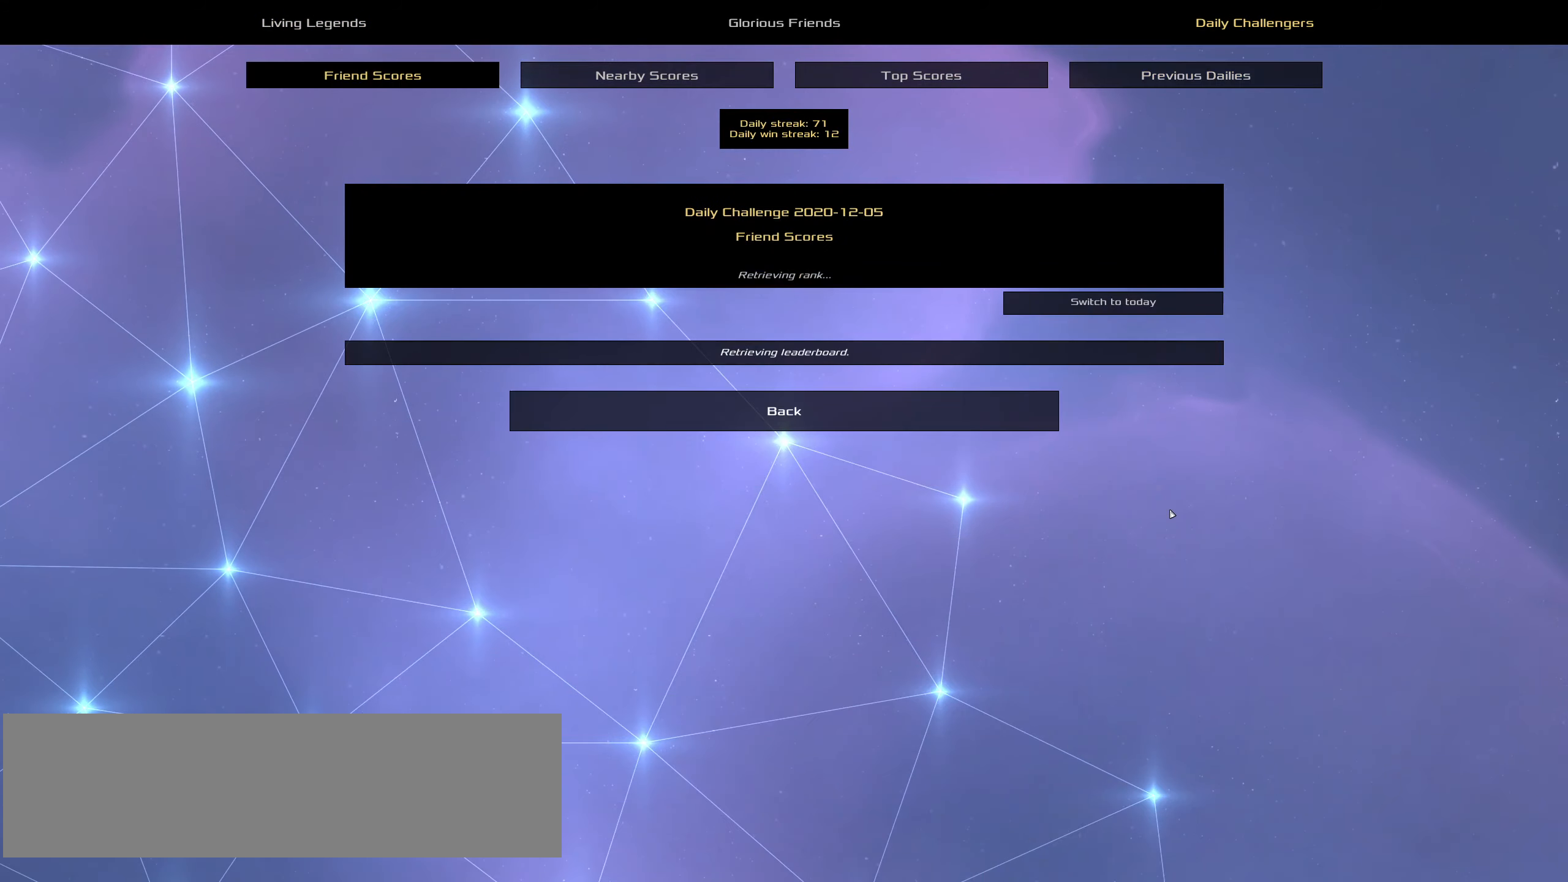
{"keys": [], "mouse": [], "events": []}
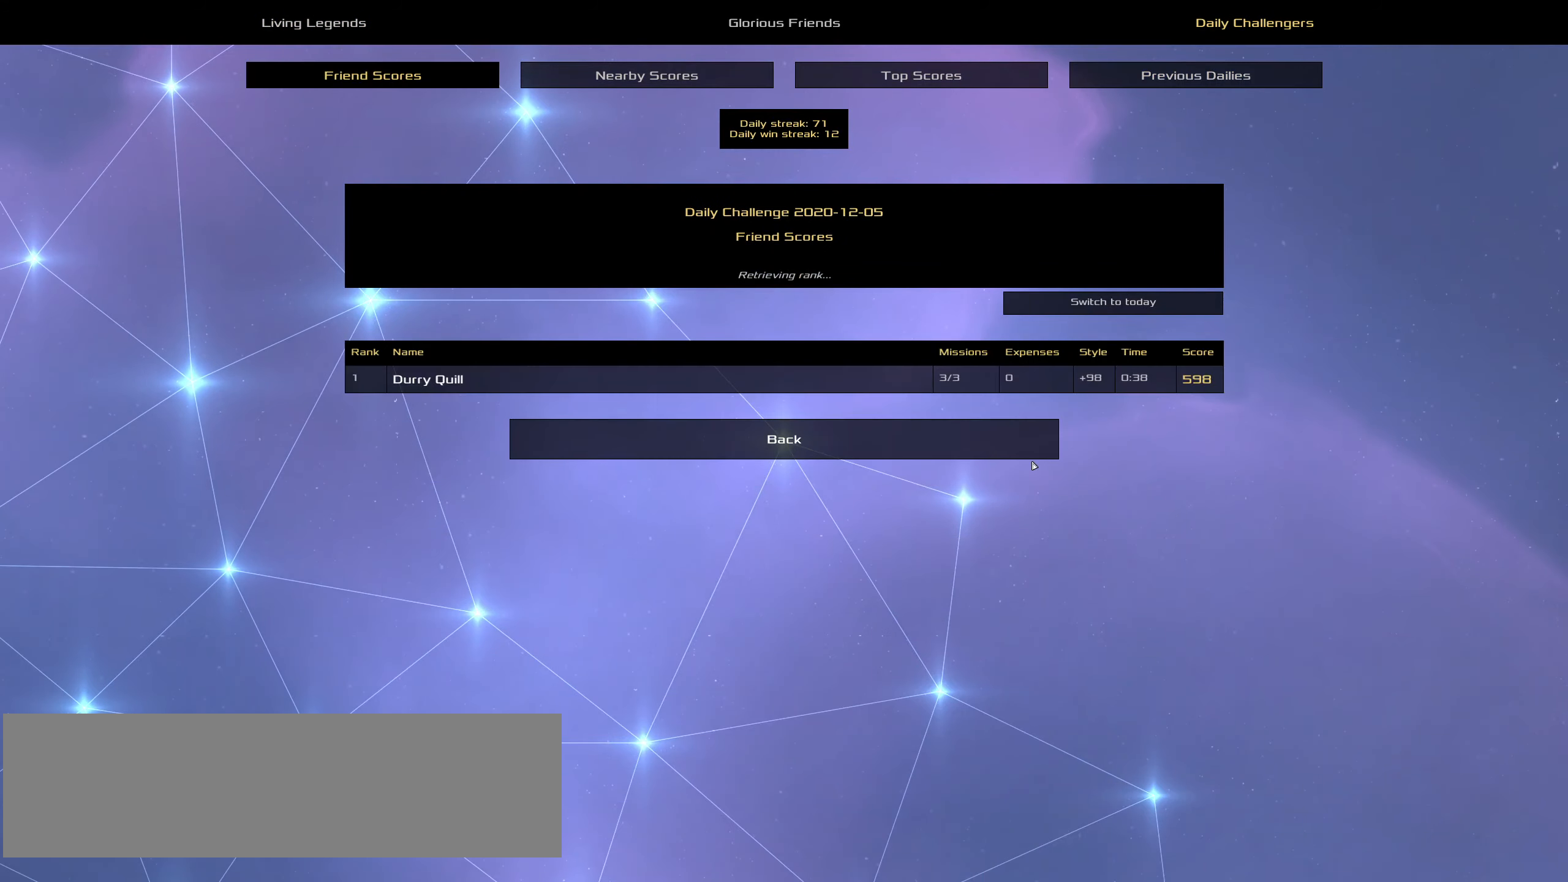
{"keys": [], "mouse": [], "events": []}
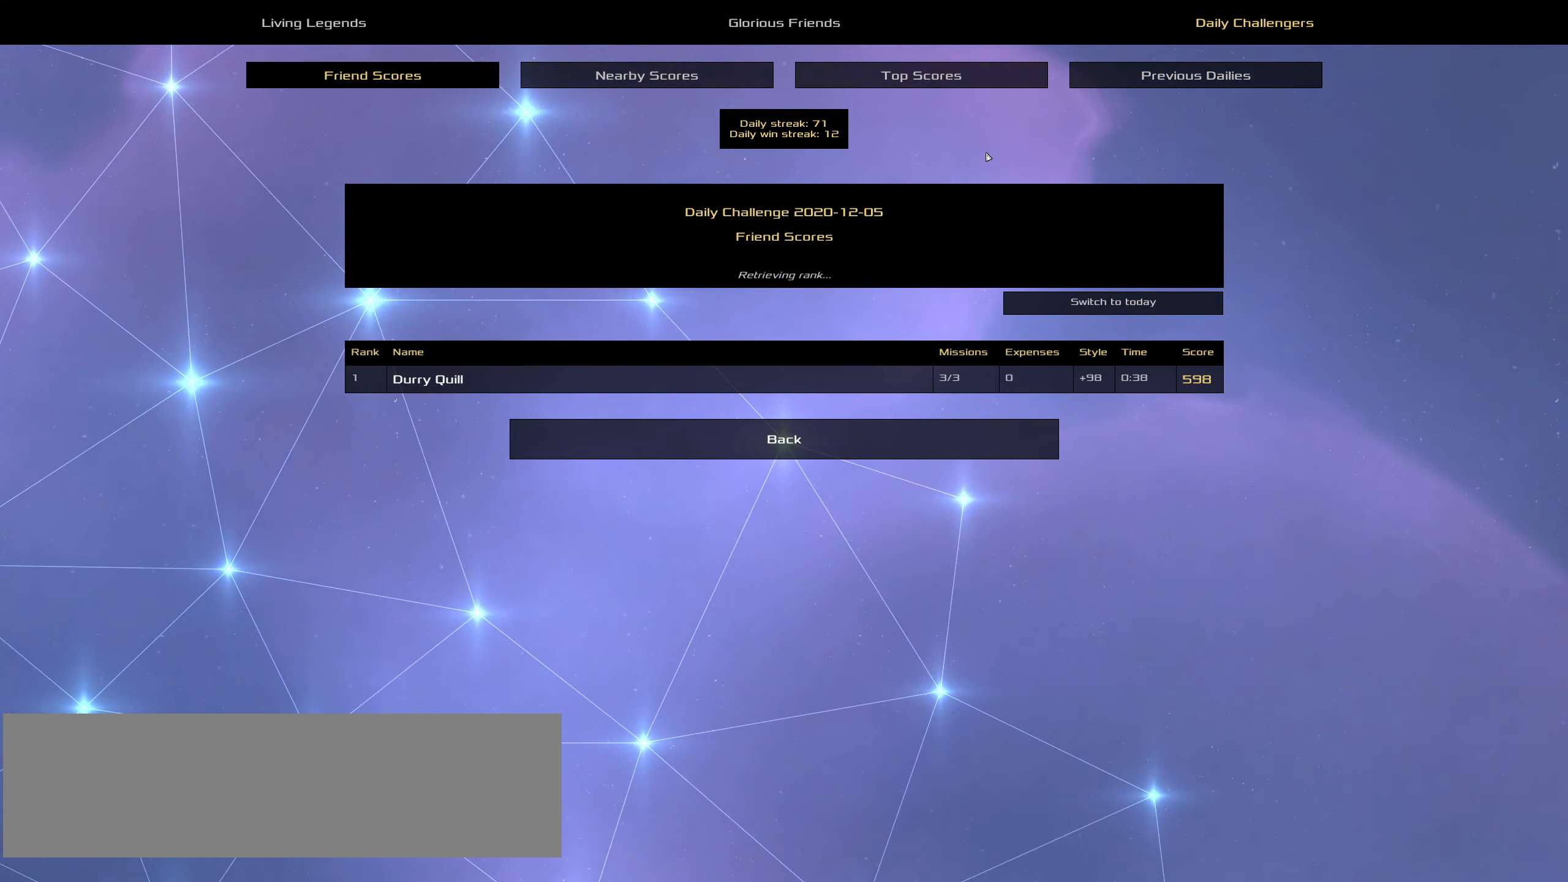
{"keys": [], "mouse": ["left"], "events": [[484, "mouse_left", "down"]]}
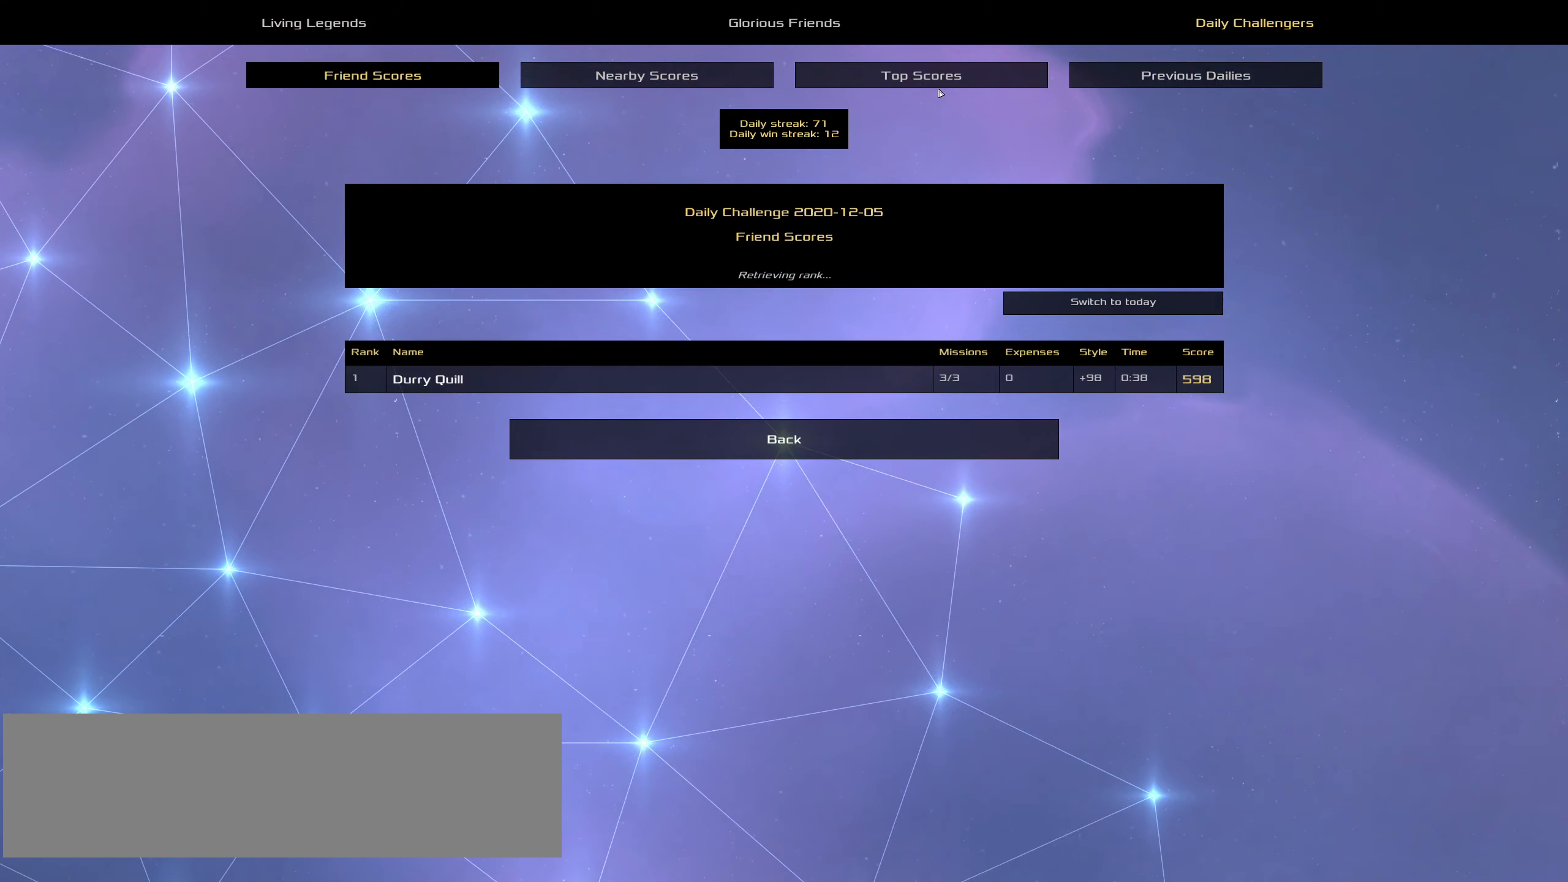
{"keys": [], "mouse": [], "events": [[34, "mouse_left", "up"], [450, "mouse_left", "down"], [500, "mouse_left", "up"]]}